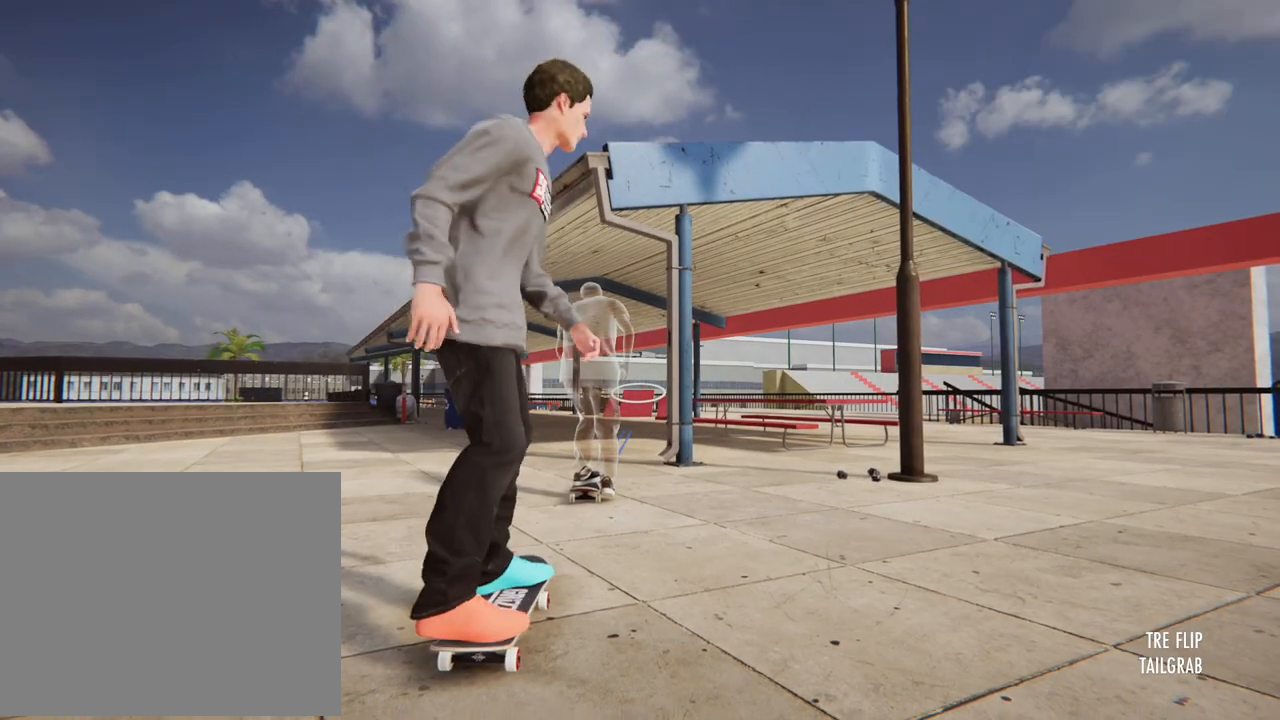
Gameplay with a controller (Xbox layout); each line is a JSON object with the inputs held at the frame after it. "button_events" lists button changes between this image and that frame as [ms after this image, input, new state], when the widget could be followed in between (sticks are given only as held states). Not read: DPAD_UP L3 R3 SELECT START.
{"buttons": ["A"], "left_stick": "center", "right_stick": "center", "button_events": []}
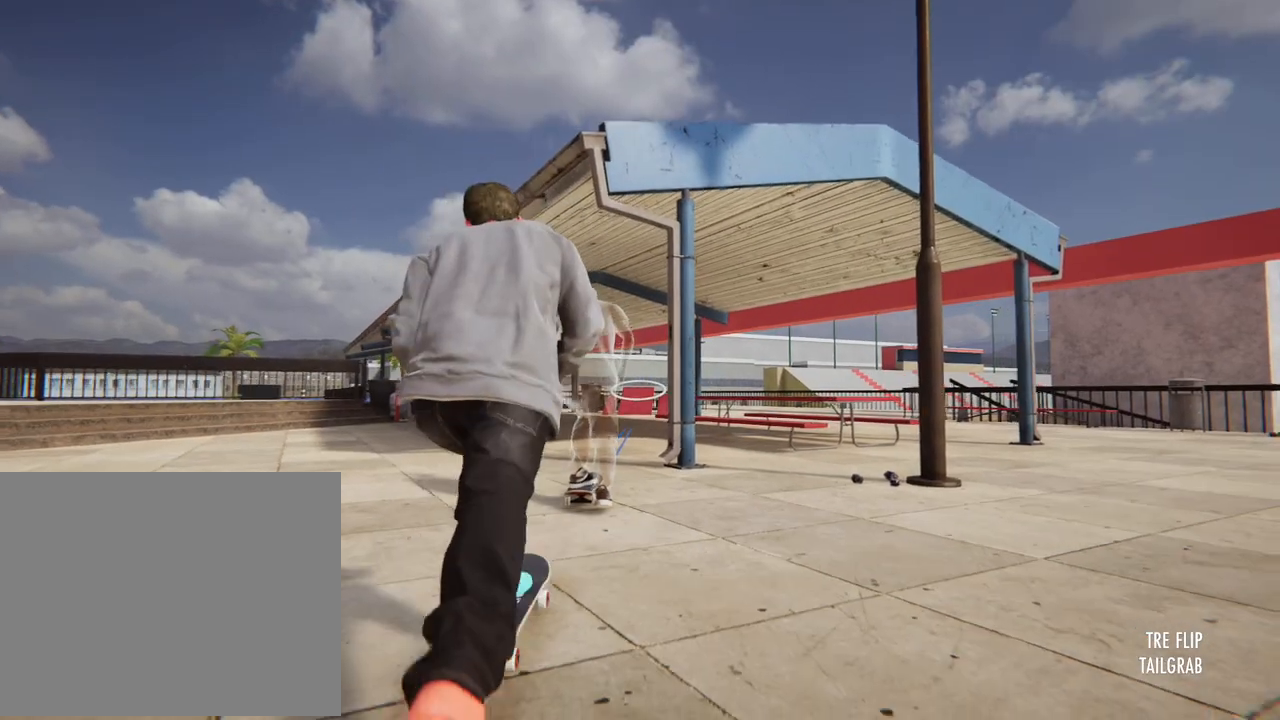
{"buttons": ["A"], "left_stick": "center", "right_stick": "center", "button_events": []}
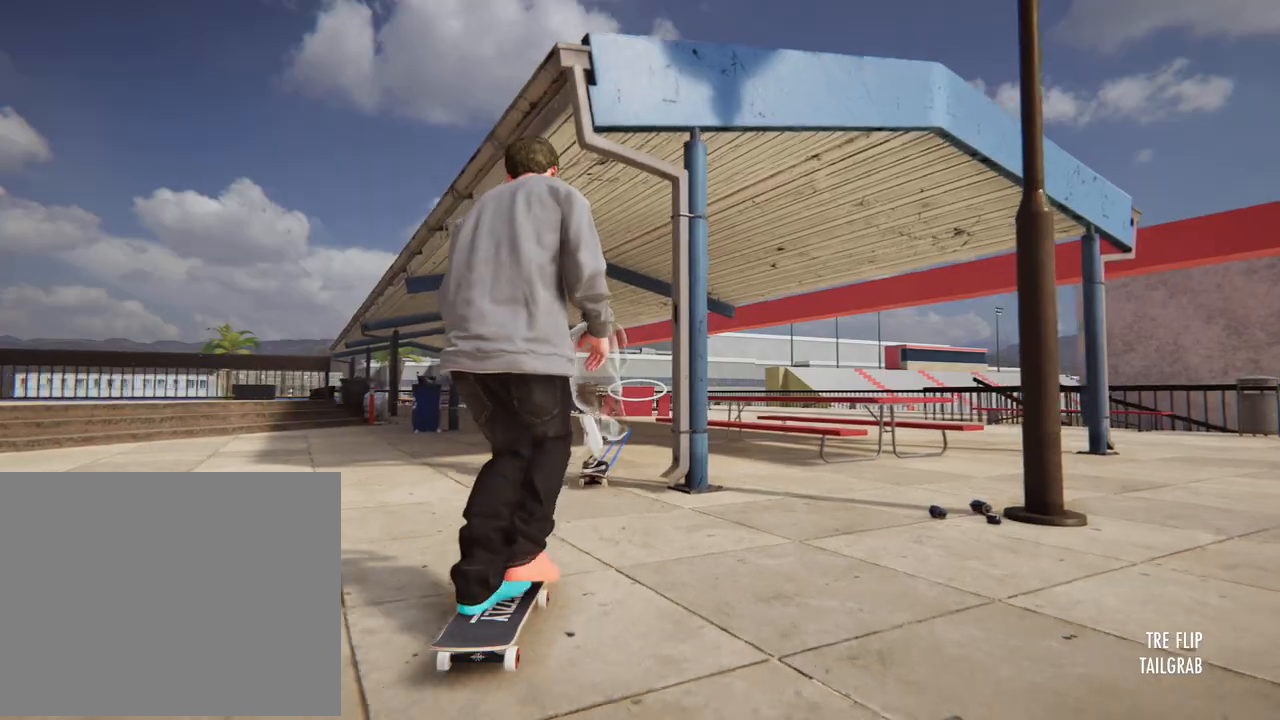
{"buttons": ["A"], "left_stick": "center", "right_stick": "center", "button_events": []}
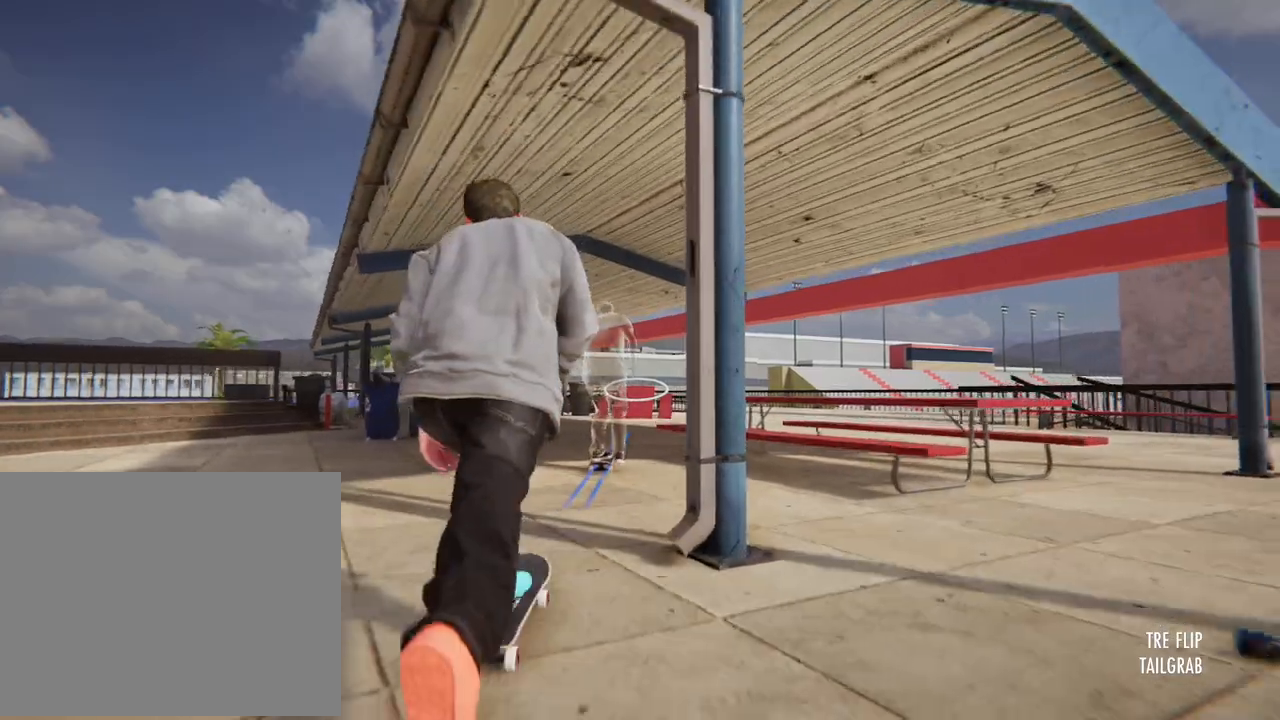
{"buttons": ["A"], "left_stick": "center", "right_stick": "center", "button_events": []}